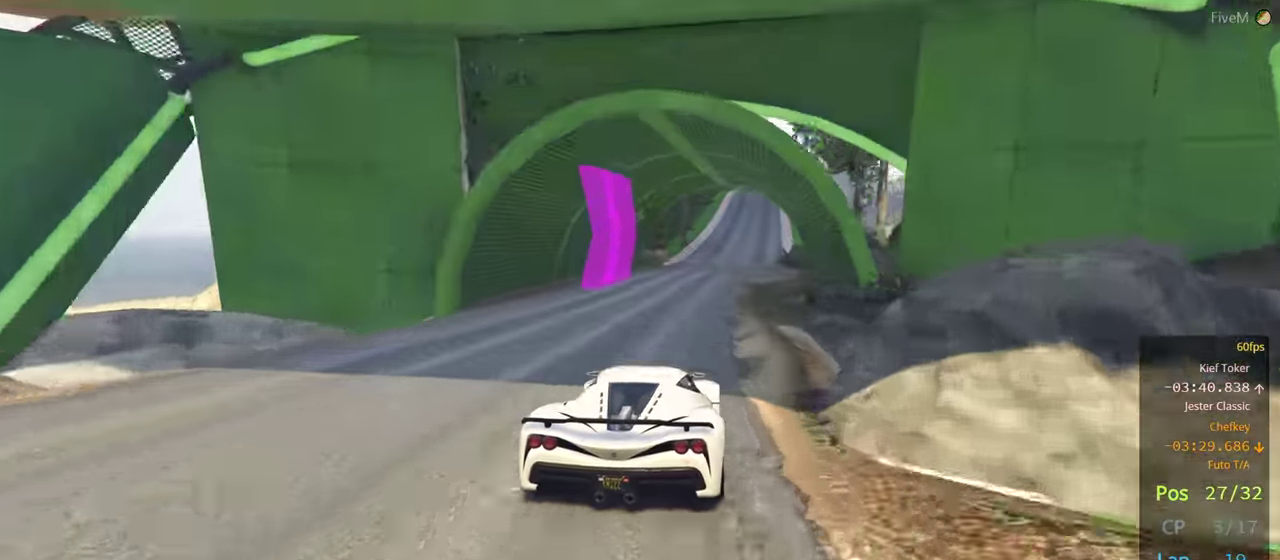
Gameplay with a controller (Xbox layout); each line is a JSON object with the inputs held at the frame after it. "events" lists button and stick changes between this image and that frame as [ms after this image, input, new state], when the widget could be followed in between.
{"buttons": ["R2"], "left_stick": "right", "right_stick": "center", "events": [[34, "left_stick", "right"], [167, "left_stick", "center"], [500, "left_stick", "right"]]}
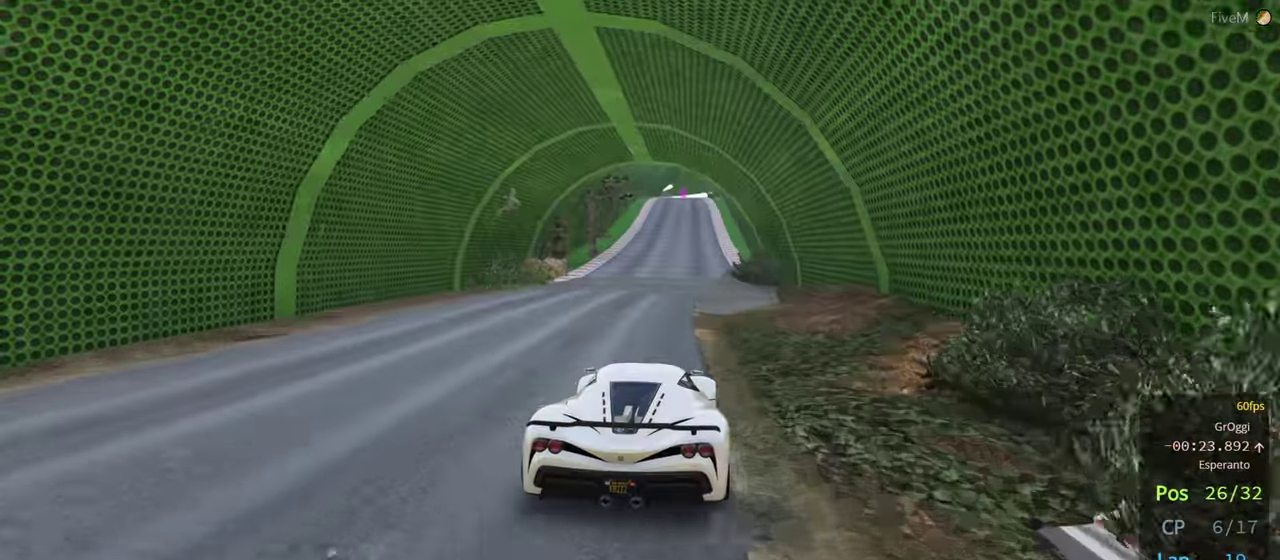
{"buttons": ["R2"], "left_stick": "center", "right_stick": "center", "events": [[84, "left_stick", "center"], [134, "left_stick", "left"], [250, "left_stick", "center"]]}
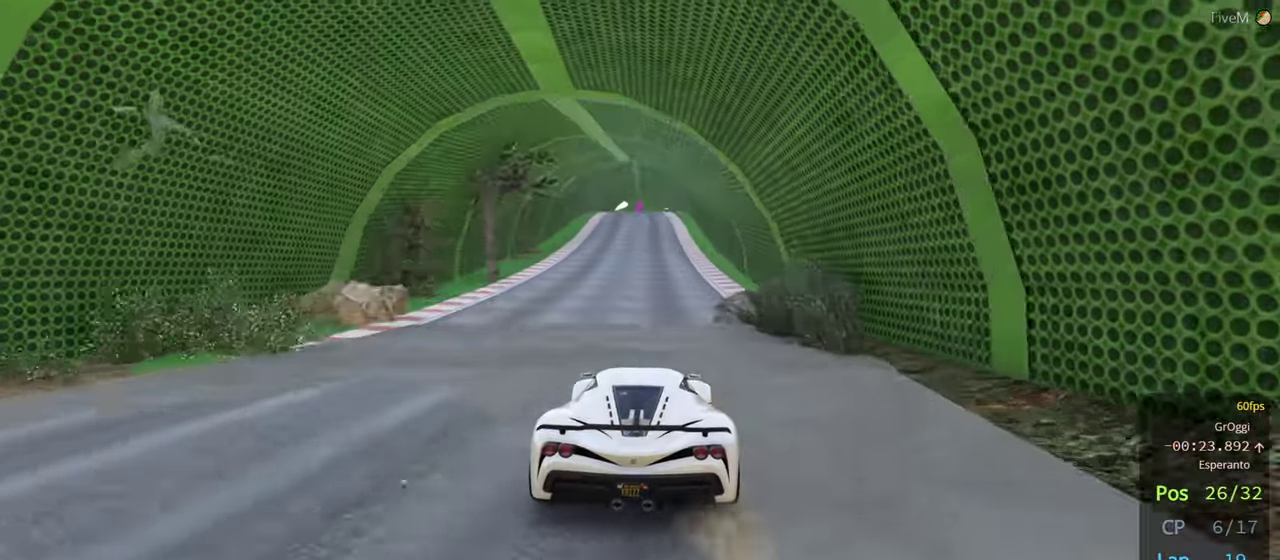
{"buttons": ["R2"], "left_stick": "center", "right_stick": "center", "events": []}
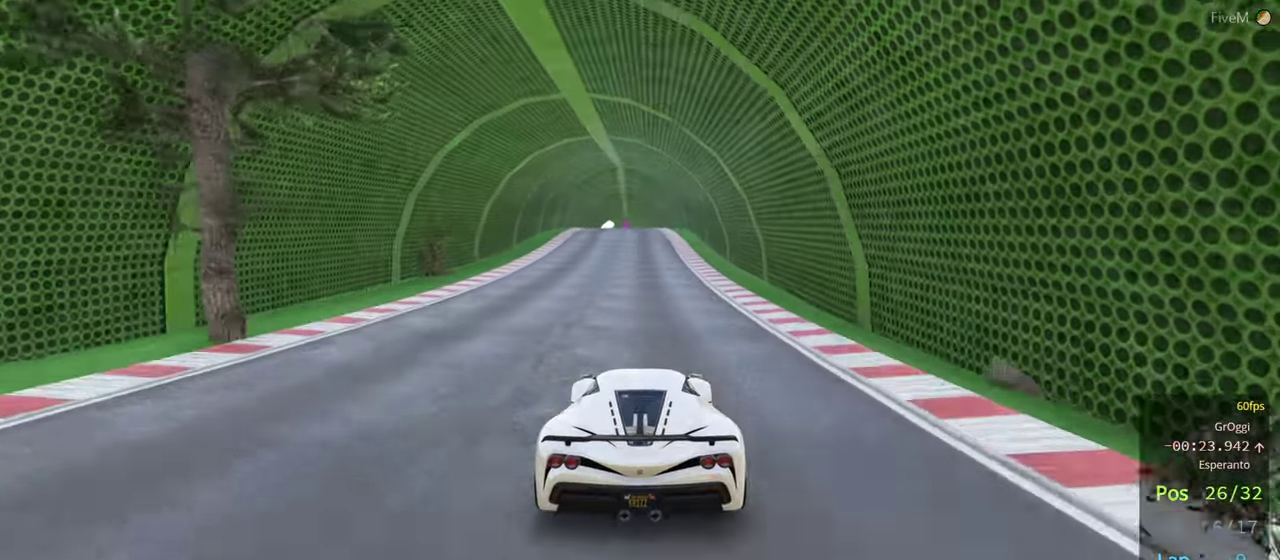
{"buttons": ["R2"], "left_stick": "center", "right_stick": "center", "events": []}
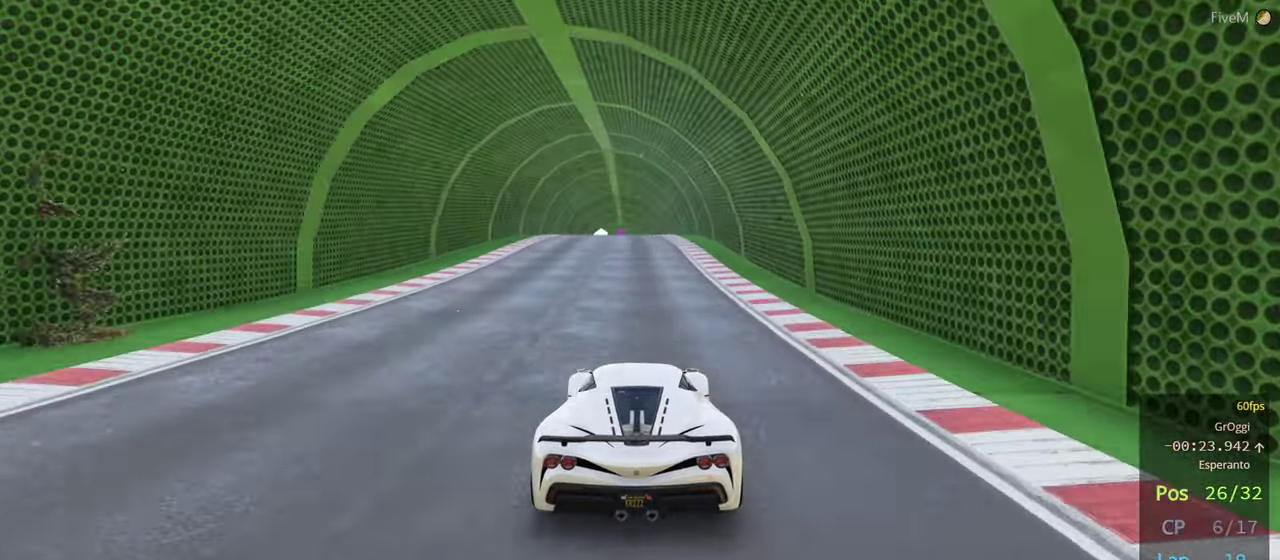
{"buttons": ["R2"], "left_stick": "center", "right_stick": "center", "events": []}
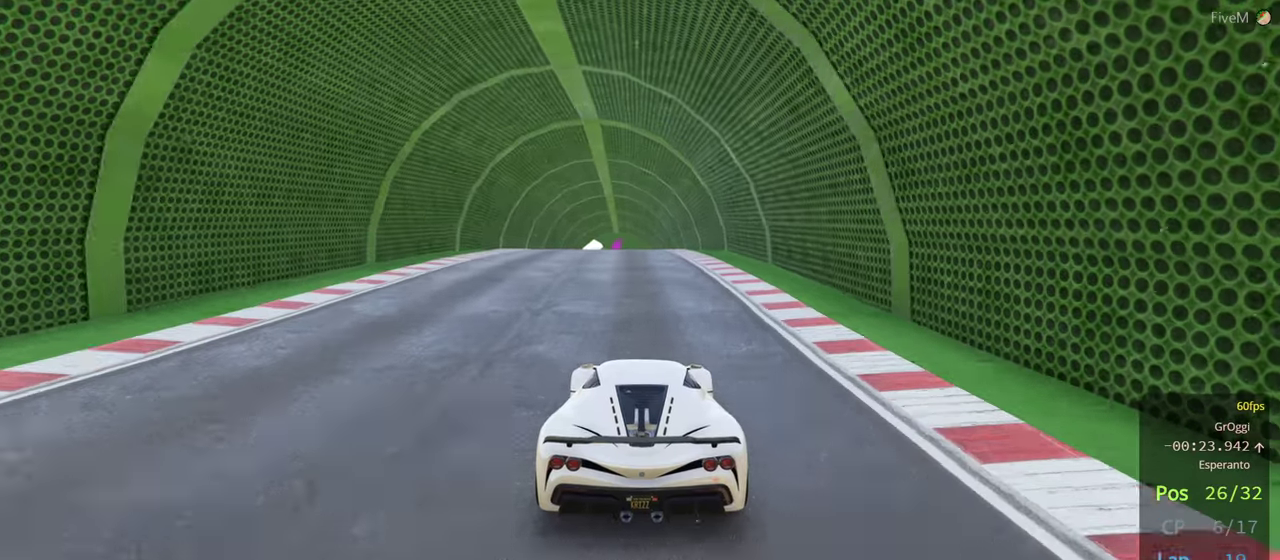
{"buttons": ["R2"], "left_stick": "center", "right_stick": "center", "events": []}
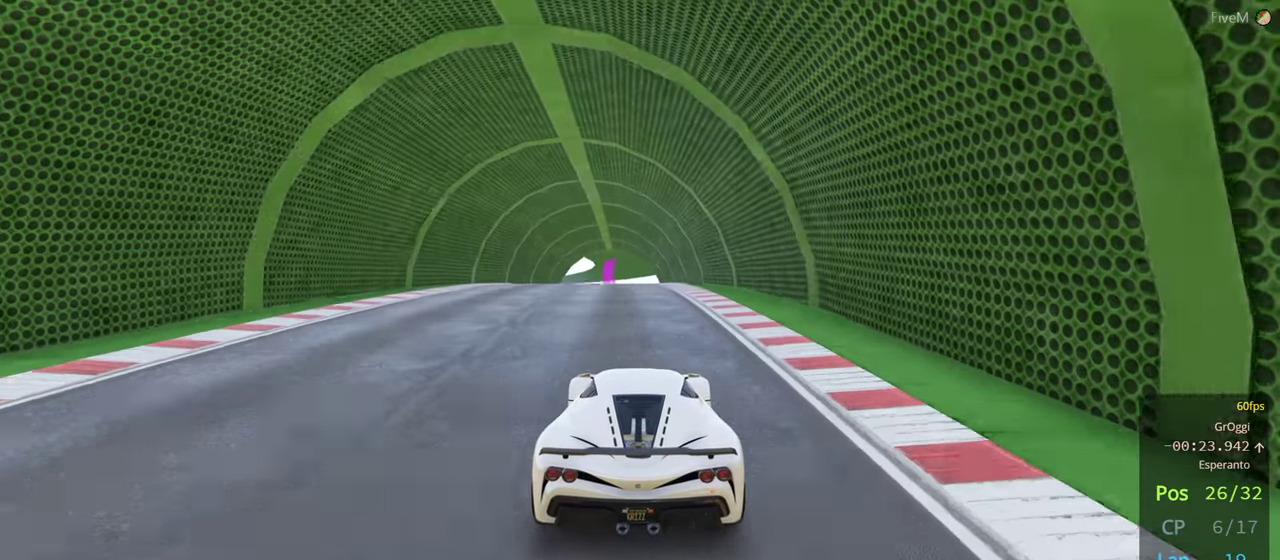
{"buttons": ["R2"], "left_stick": "center", "right_stick": "center", "events": []}
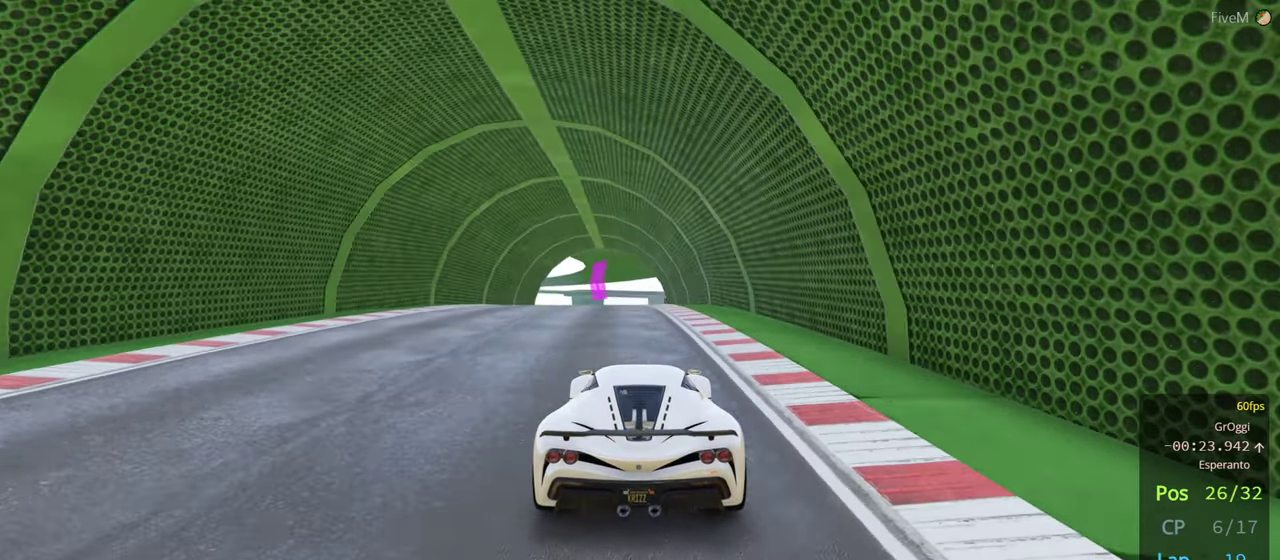
{"buttons": ["R2"], "left_stick": "center", "right_stick": "center", "events": []}
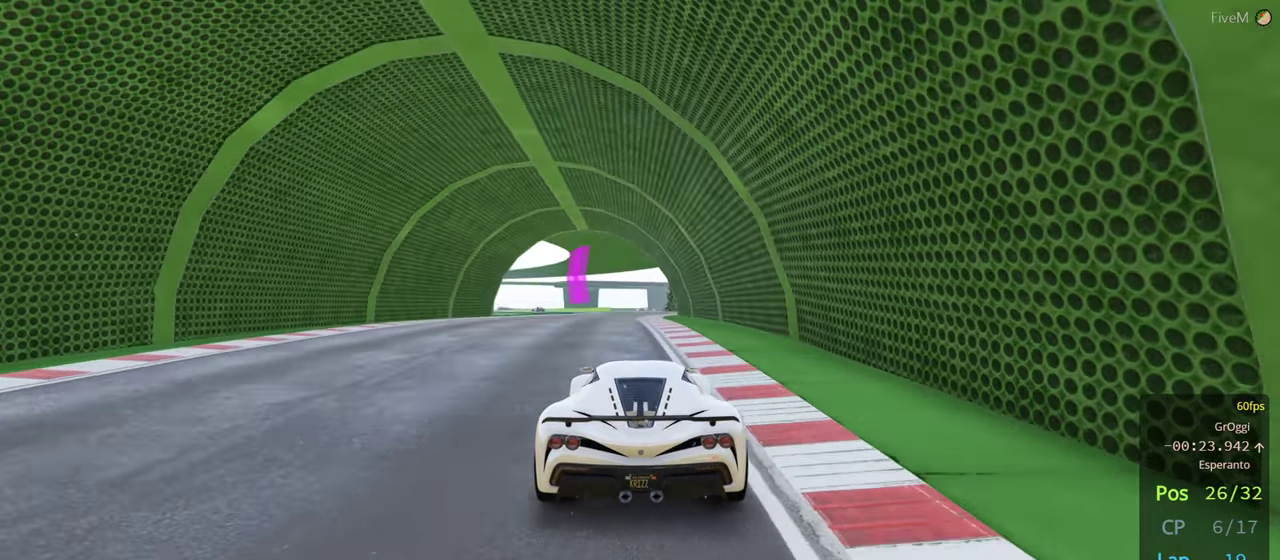
{"buttons": ["R2"], "left_stick": "center", "right_stick": "center", "events": [[166, "left_stick", "right"], [483, "left_stick", "center"]]}
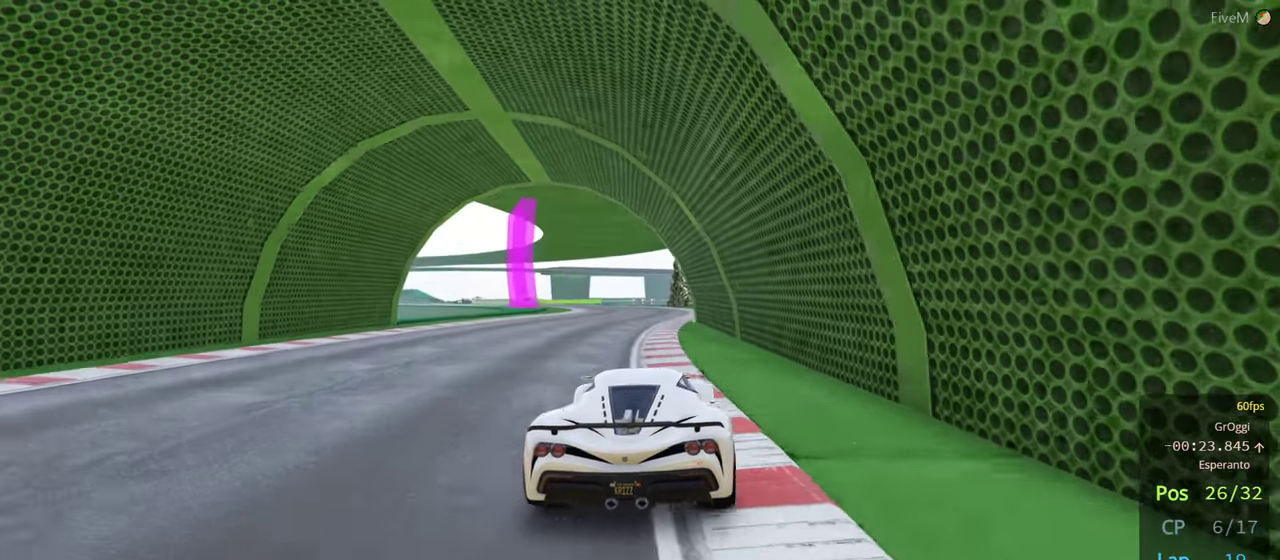
{"buttons": ["R2"], "left_stick": "left", "right_stick": "center", "events": [[283, "left_stick", "left"]]}
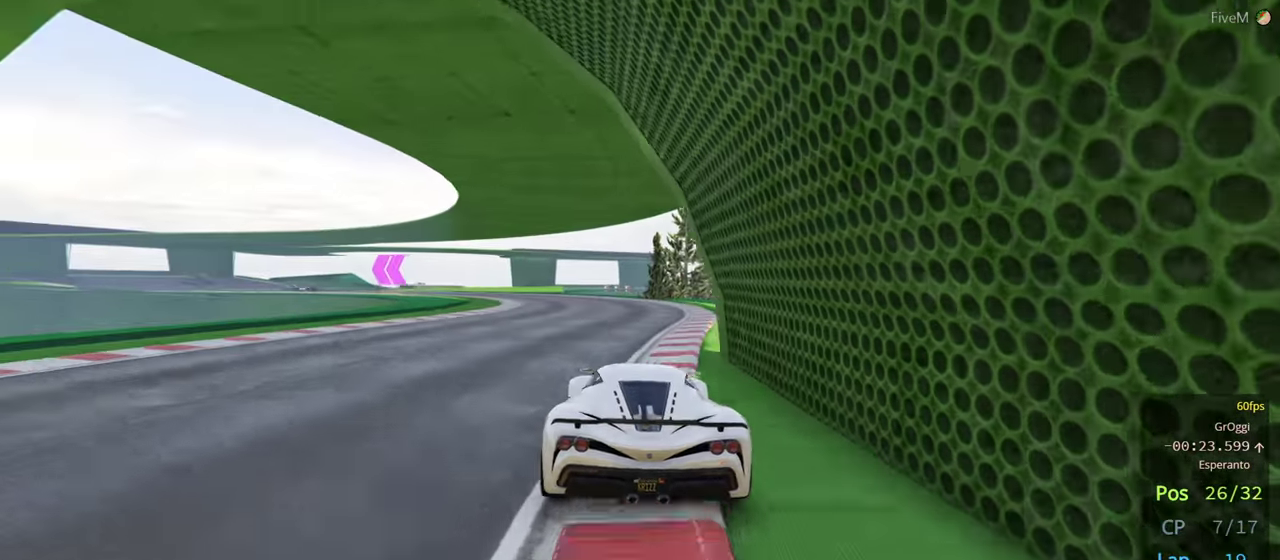
{"buttons": ["R2"], "left_stick": "center", "right_stick": "center", "events": [[16, "left_stick", "center"], [200, "left_stick", "left"], [333, "left_stick", "center"]]}
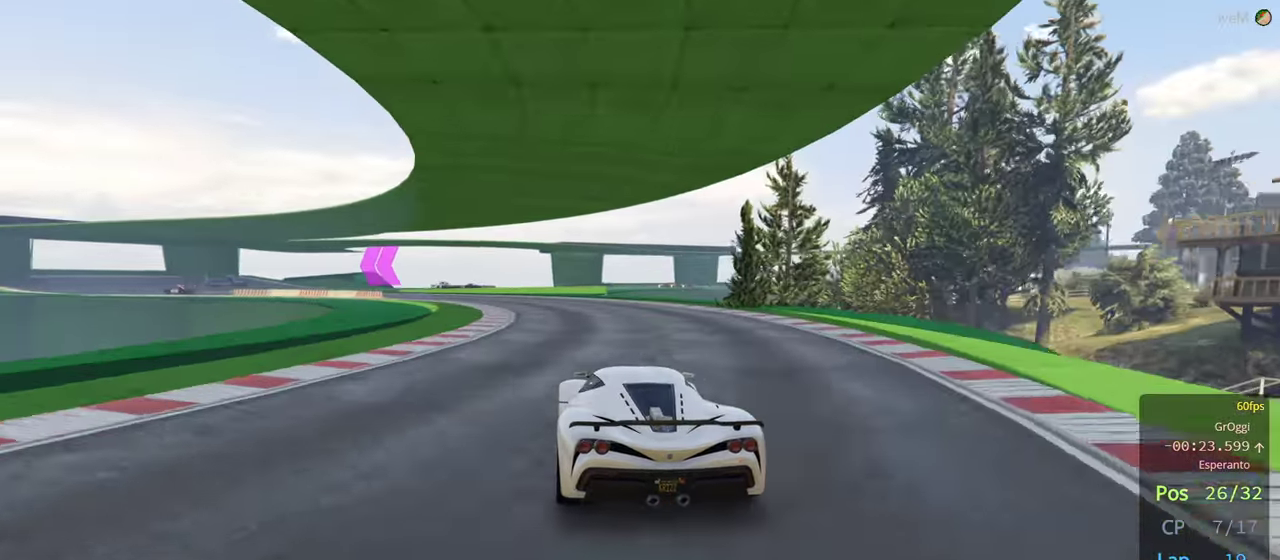
{"buttons": ["R2"], "left_stick": "left", "right_stick": "center", "events": [[16, "left_stick", "left"], [133, "left_stick", "center"], [216, "left_stick", "left"], [300, "R2", "up"], [483, "R2", "down"]]}
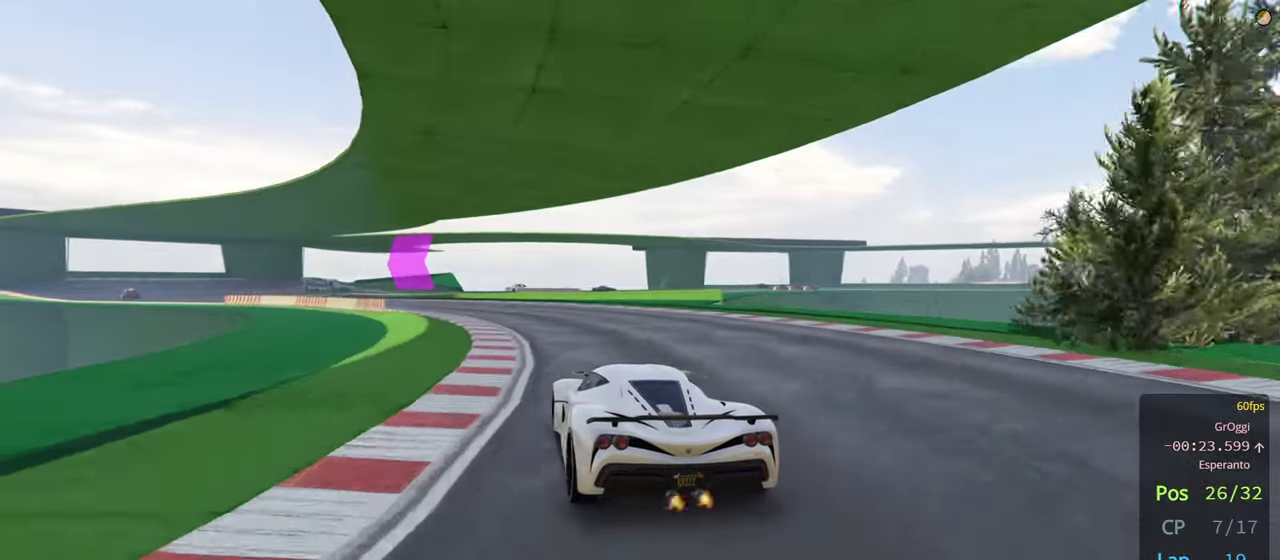
{"buttons": ["R2"], "left_stick": "left", "right_stick": "center", "events": []}
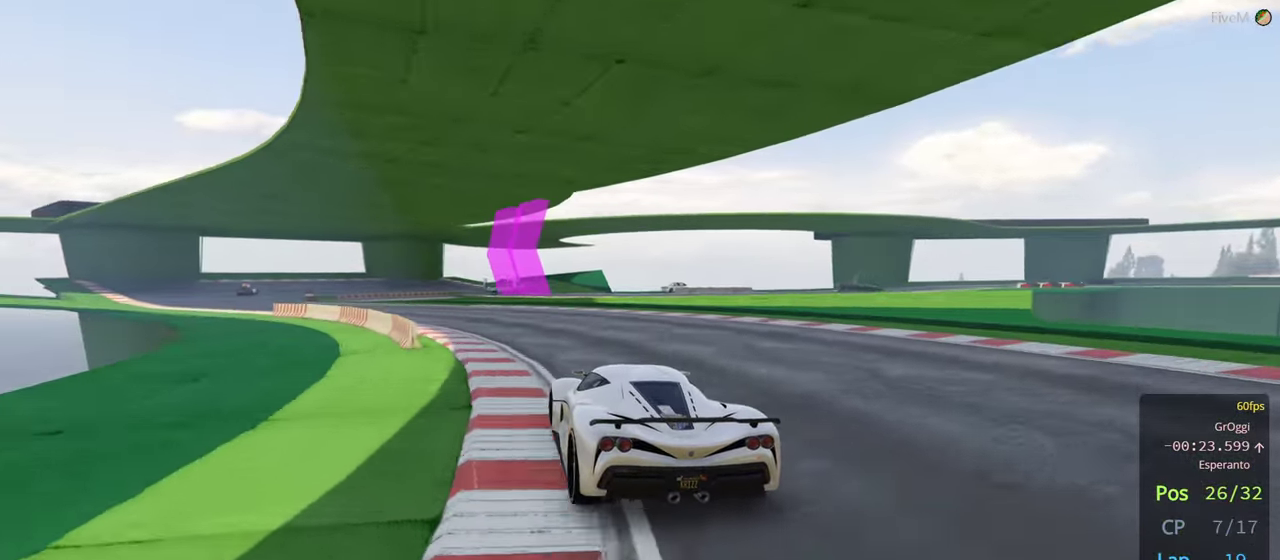
{"buttons": [], "left_stick": "left", "right_stick": "center", "events": [[366, "R2", "up"]]}
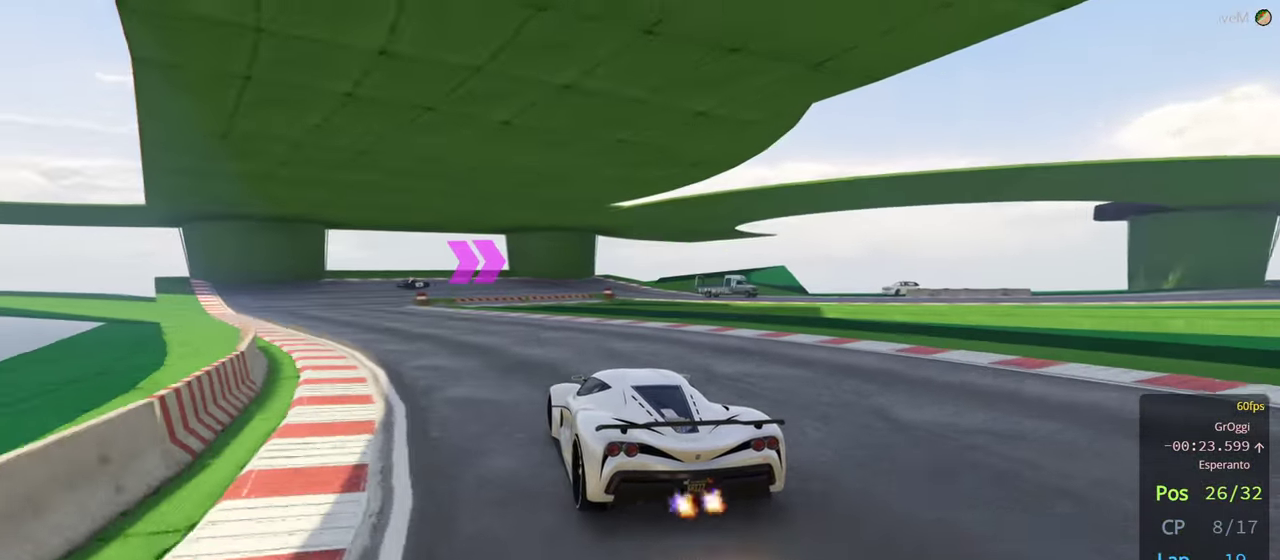
{"buttons": [], "left_stick": "left", "right_stick": "center", "events": []}
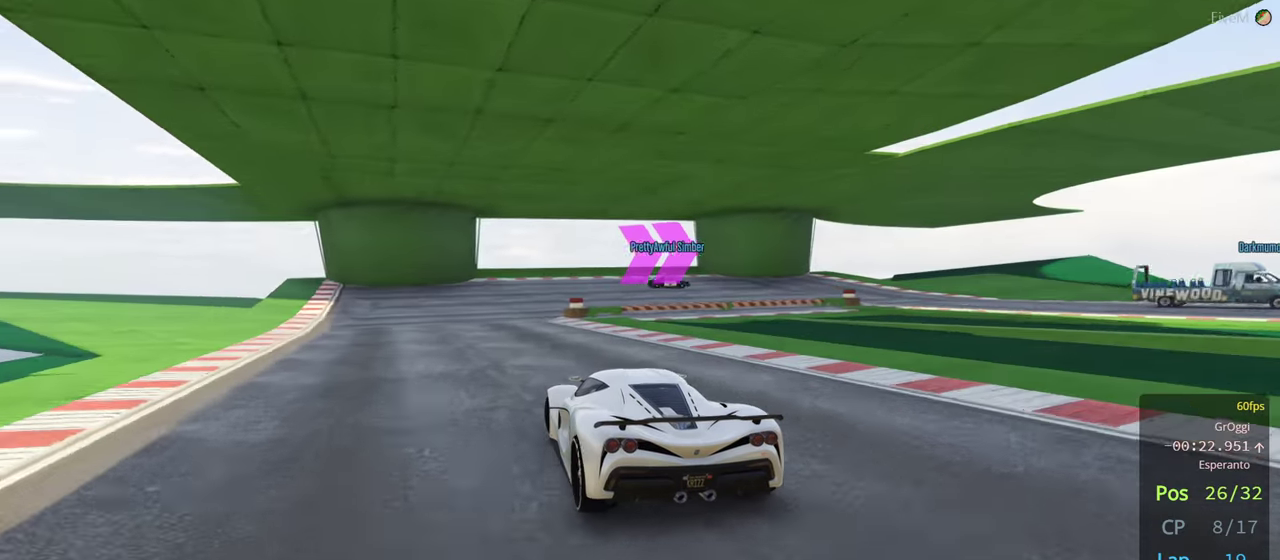
{"buttons": ["L2"], "left_stick": "right", "right_stick": "center", "events": [[17, "L2", "down"], [83, "left_stick", "center"], [183, "left_stick", "right"], [283, "left_stick", "center"], [367, "left_stick", "right"]]}
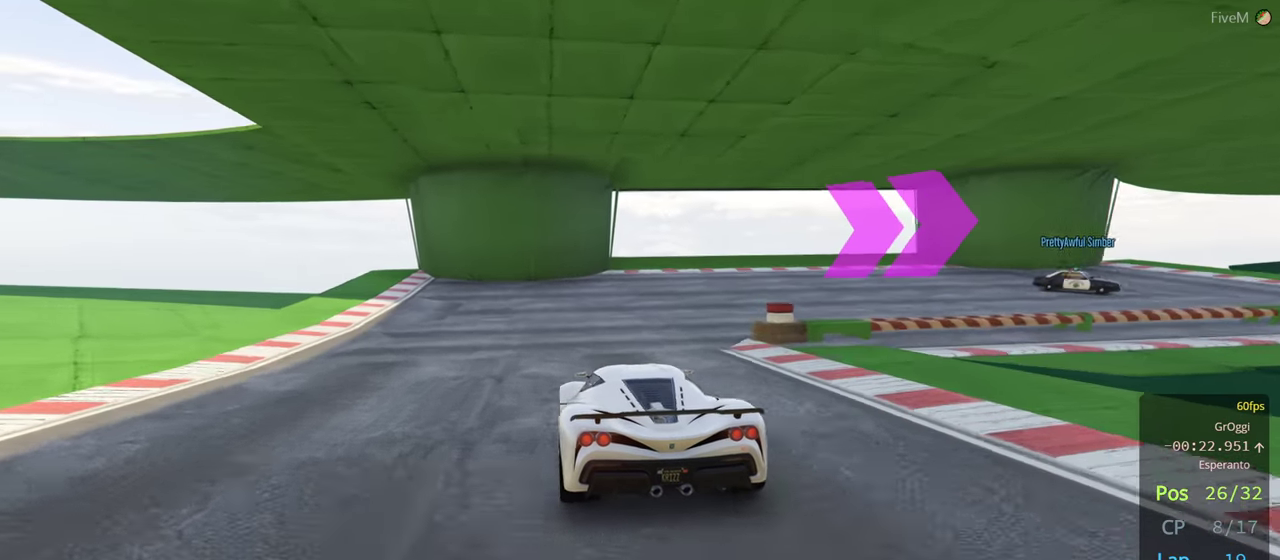
{"buttons": ["L2"], "left_stick": "right", "right_stick": "center", "events": [[200, "L2", "up"], [467, "L2", "down"]]}
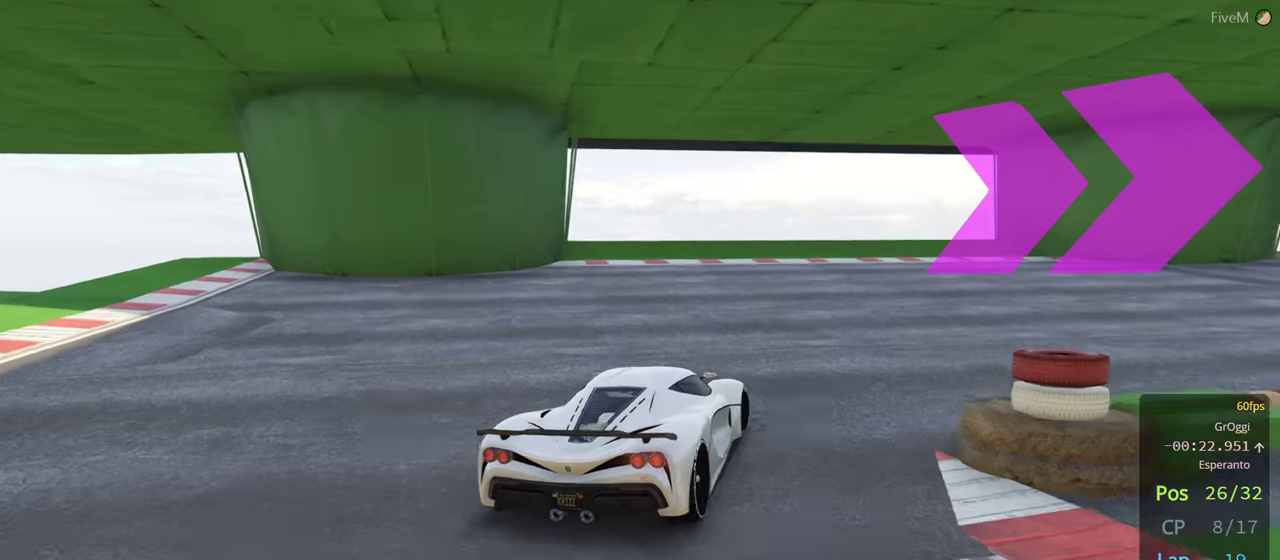
{"buttons": ["R2"], "left_stick": "right", "right_stick": "center", "events": [[217, "L2", "up"], [350, "R2", "down"]]}
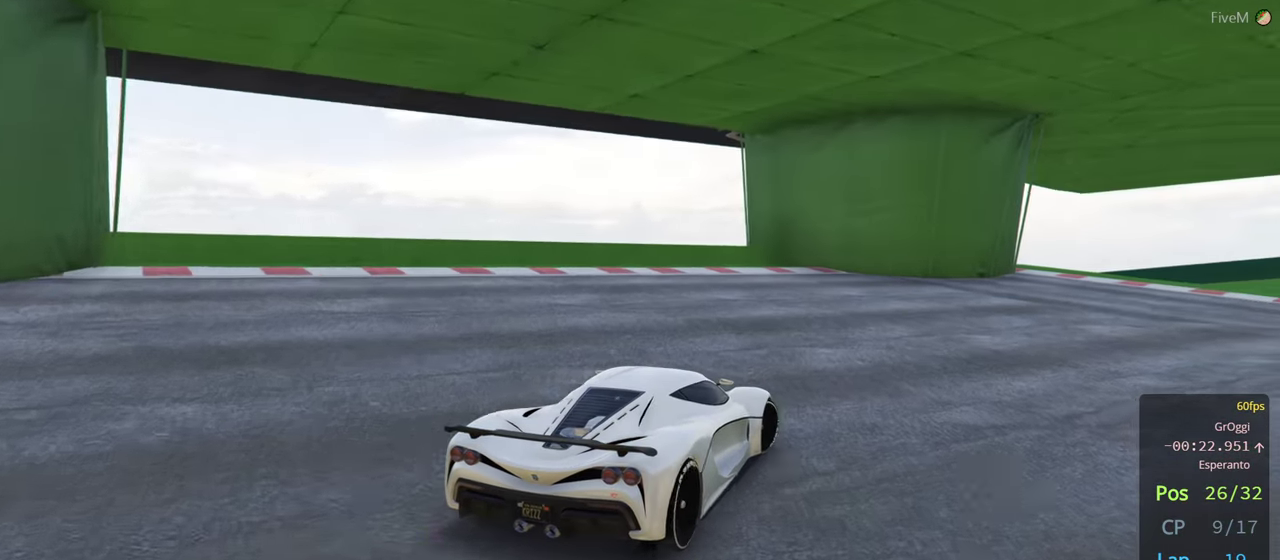
{"buttons": ["R2"], "left_stick": "right", "right_stick": "center", "events": []}
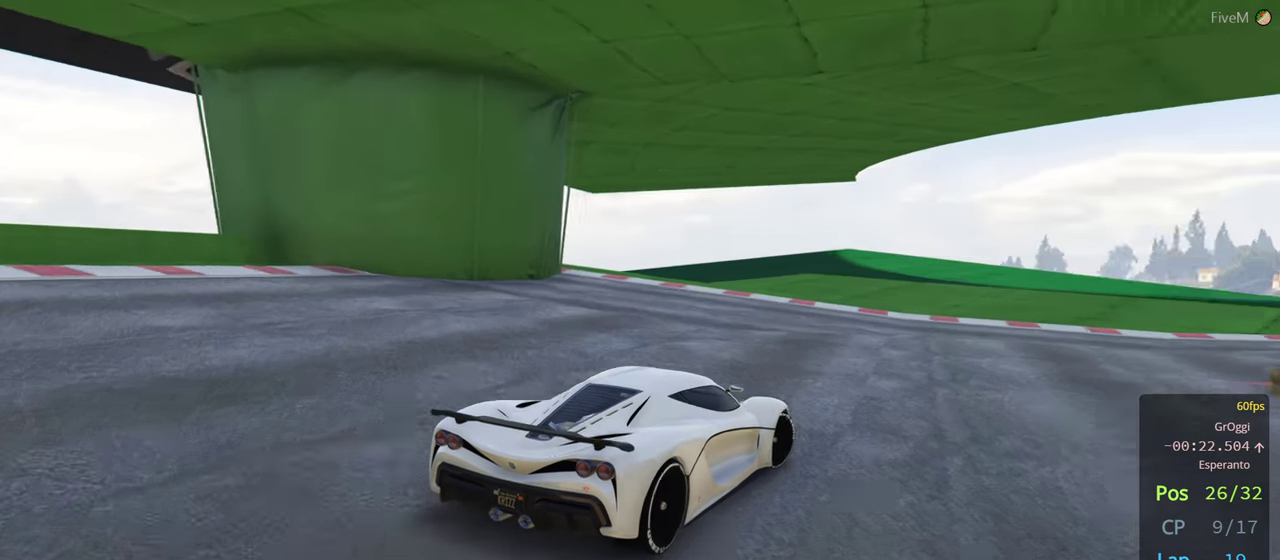
{"buttons": ["R2"], "left_stick": "center", "right_stick": "center", "events": [[300, "left_stick", "center"]]}
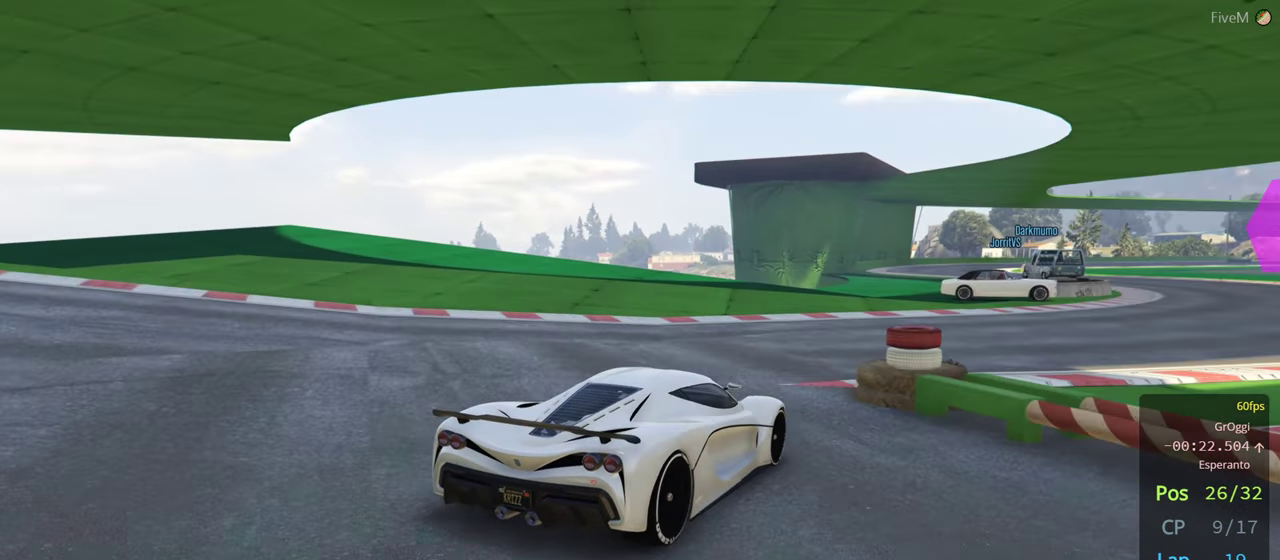
{"buttons": ["R2"], "left_stick": "right", "right_stick": "center", "events": [[17, "left_stick", "right"], [117, "left_stick", "center"], [200, "R2", "up"], [317, "left_stick", "right"], [400, "R2", "down"]]}
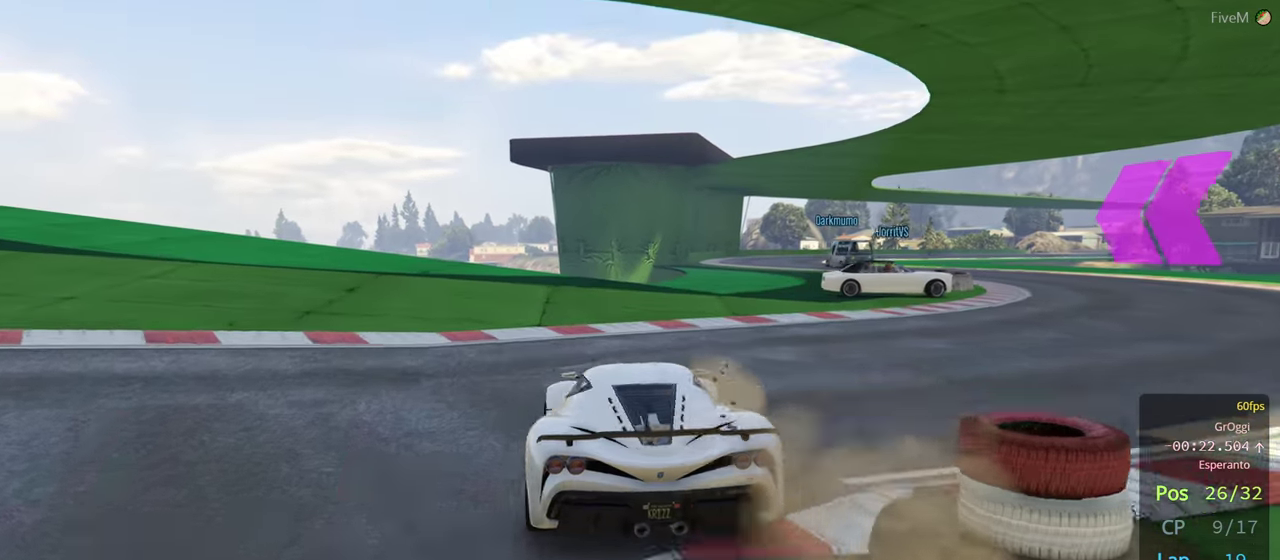
{"buttons": ["R2"], "left_stick": "right", "right_stick": "center", "events": [[383, "left_stick", "center"], [483, "left_stick", "right"]]}
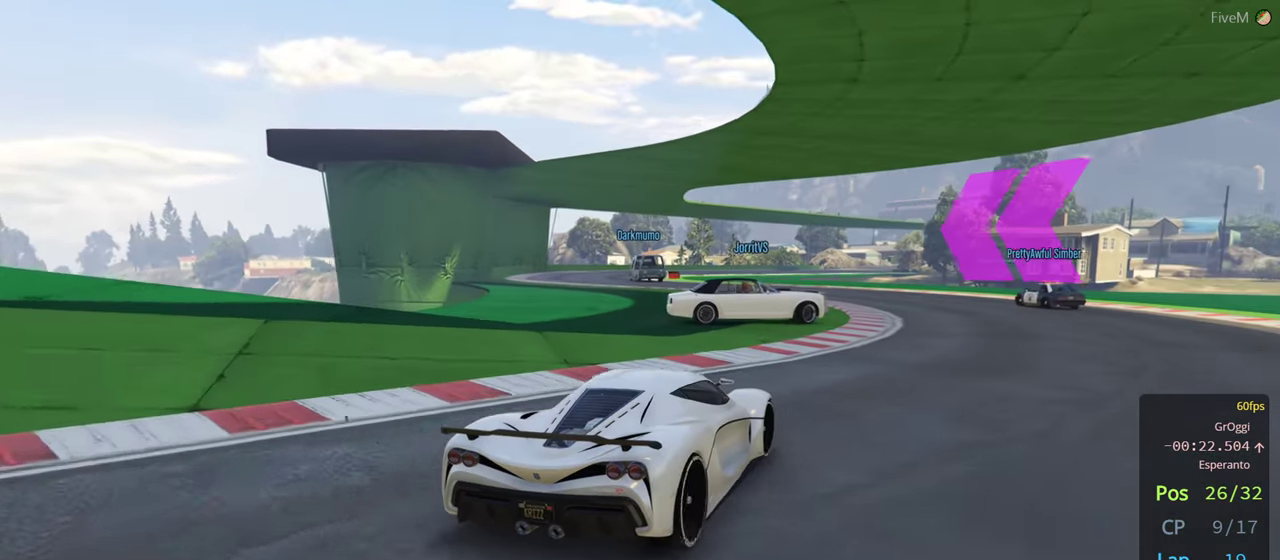
{"buttons": [], "left_stick": "right", "right_stick": "center", "events": [[117, "left_stick", "center"], [333, "left_stick", "right"], [483, "R2", "up"]]}
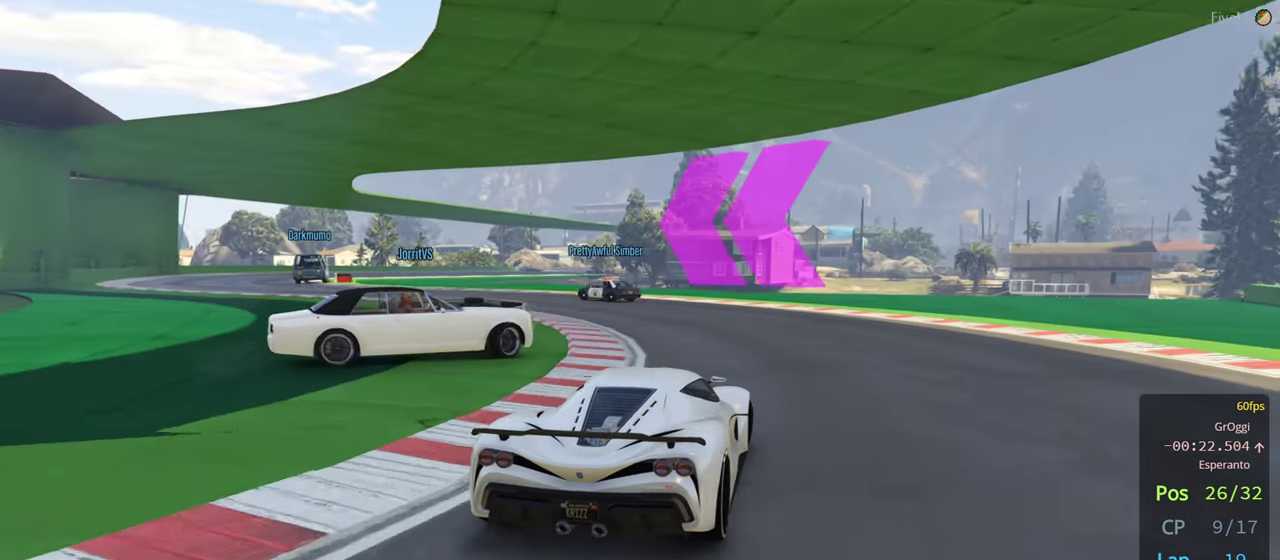
{"buttons": ["R2"], "left_stick": "left", "right_stick": "center", "events": [[17, "left_stick", "center"], [100, "left_stick", "left"], [283, "R2", "down"]]}
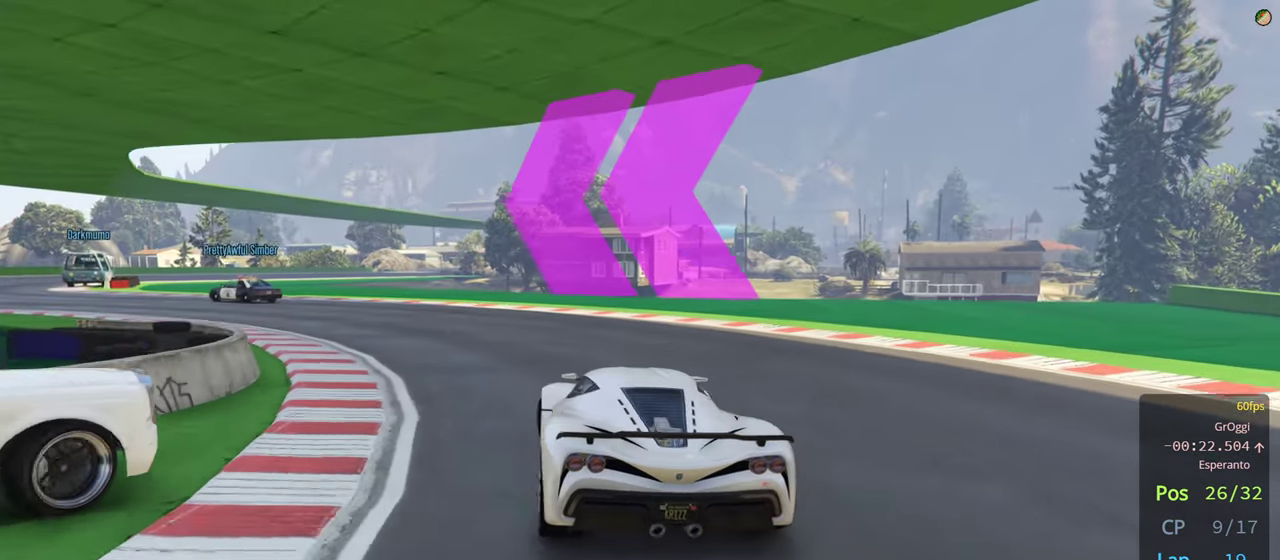
{"buttons": ["R2"], "left_stick": "left", "right_stick": "center", "events": [[300, "left_stick", "center"], [384, "left_stick", "left"]]}
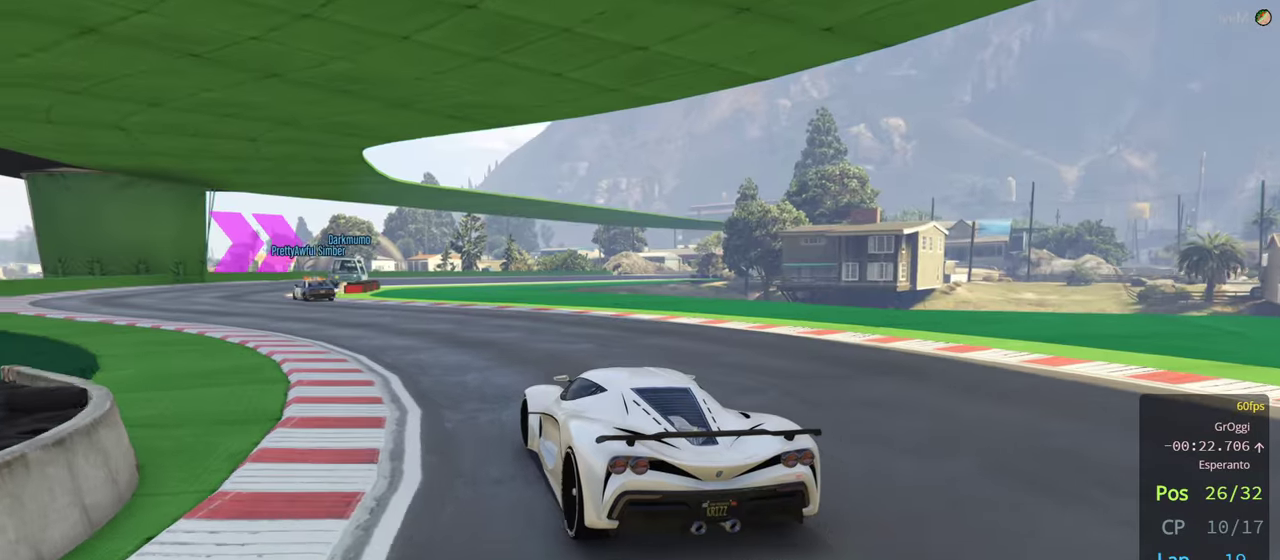
{"buttons": ["R2"], "left_stick": "center", "right_stick": "center", "events": [[300, "left_stick", "center"]]}
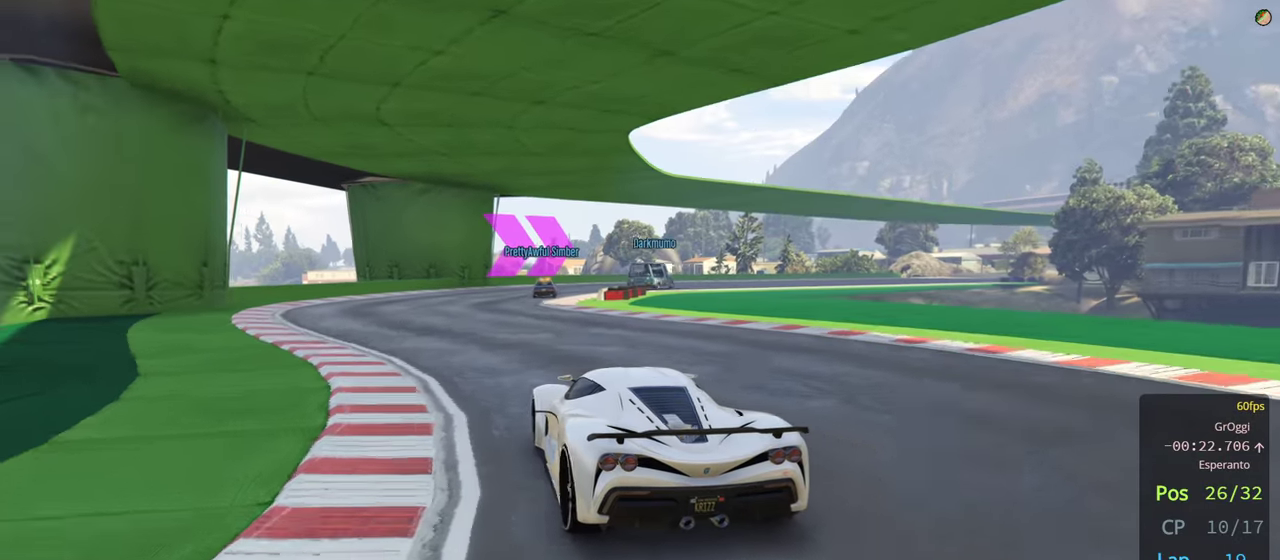
{"buttons": ["R2", "R3"], "left_stick": "center", "right_stick": "center", "events": [[400, "left_stick", "right"], [434, "R3", "down"], [500, "left_stick", "center"]]}
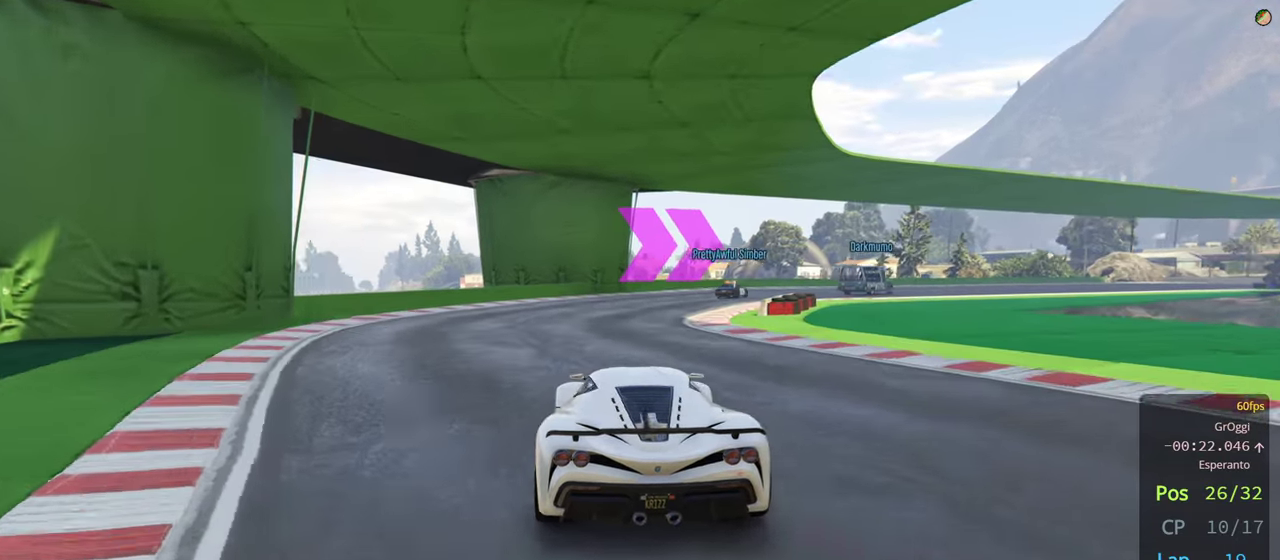
{"buttons": ["R2"], "left_stick": "center", "right_stick": "center", "events": [[250, "left_stick", "right"], [400, "left_stick", "center"], [484, "R3", "up"]]}
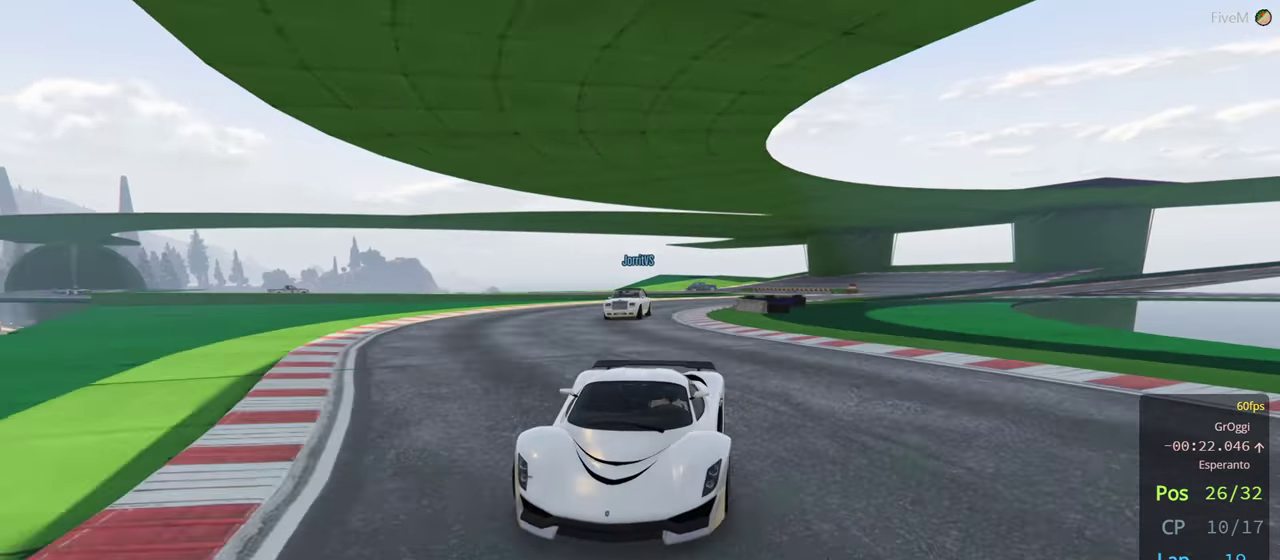
{"buttons": ["R2"], "left_stick": "right", "right_stick": "center", "events": [[50, "left_stick", "right"], [200, "left_stick", "center"], [350, "left_stick", "right"]]}
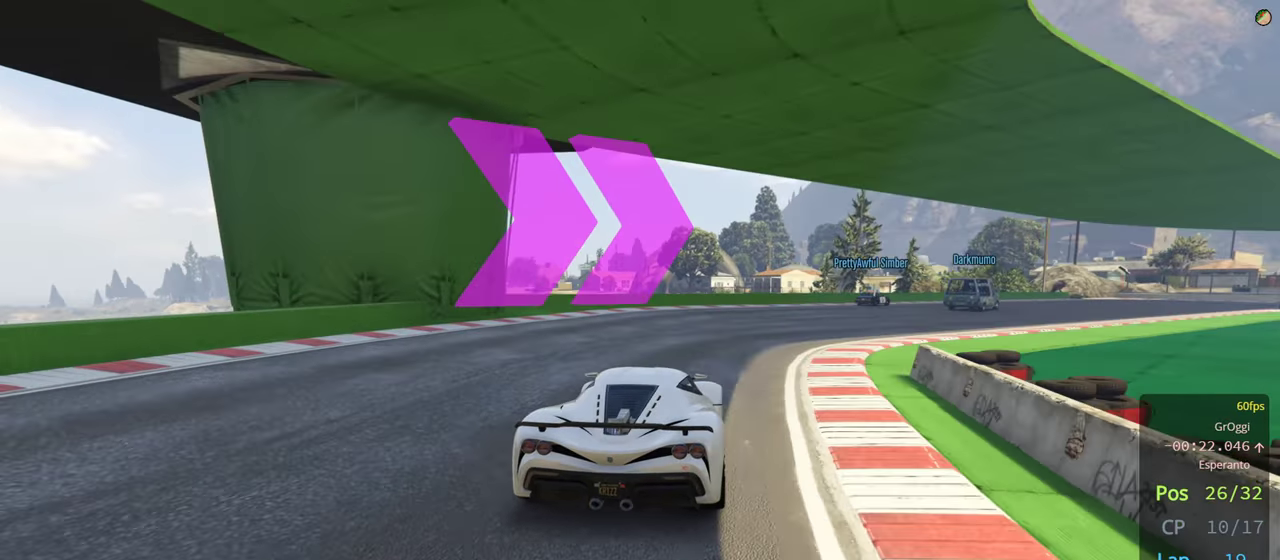
{"buttons": ["R2"], "left_stick": "right", "right_stick": "center", "events": [[17, "left_stick", "center"], [117, "left_stick", "right"], [300, "left_stick", "center"], [367, "left_stick", "right"]]}